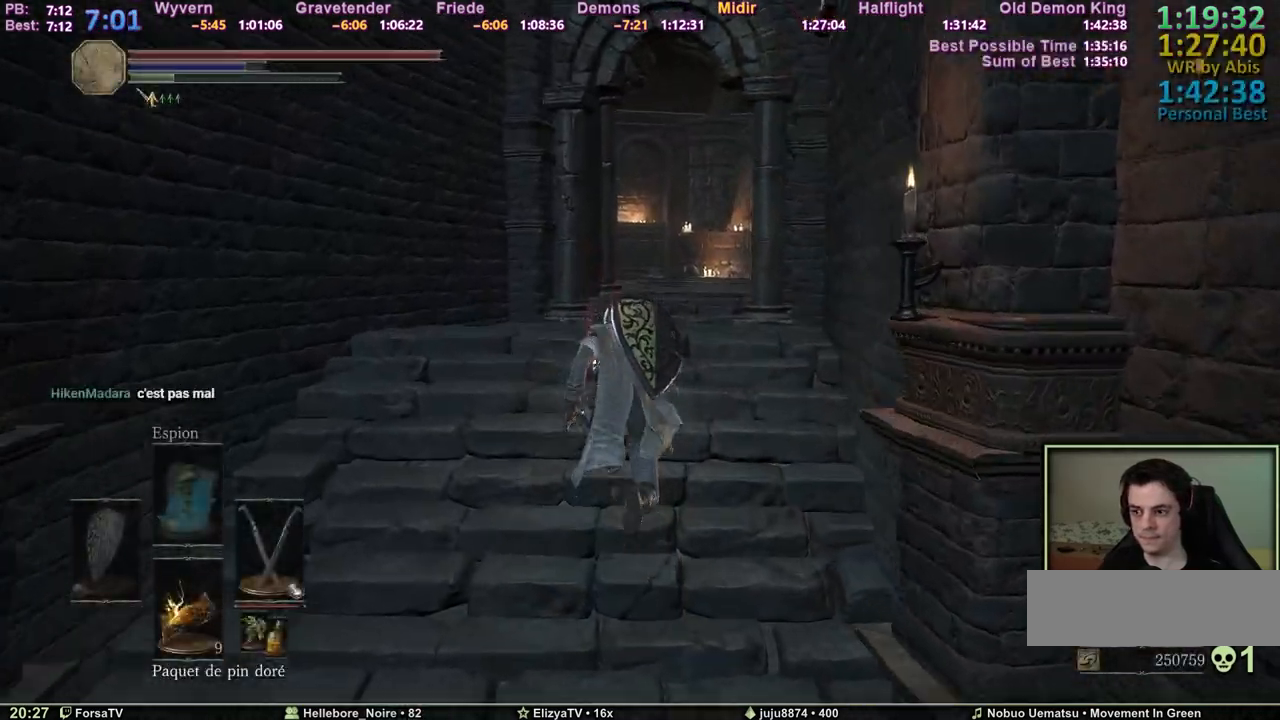
Gameplay with keyboard and mouse; each line is a JSON object with the keys held at the frame after it. "events" lists presses ("down") and releases ("up") of "1", "2", "3", "4", "5", "6", "a", "c", "ctrl", "d", "e", "escape", "f", "g", "k", "l", "q", "r", "right", "s", "shift", "space", "tab" and "z" between this image and that frame as [ms after this image, input, new state], when the widget could be followed in between. No other keys are recorded. Mouse input is not recorded. Not read: other_keys.
{"keys": ["space", "z"], "events": []}
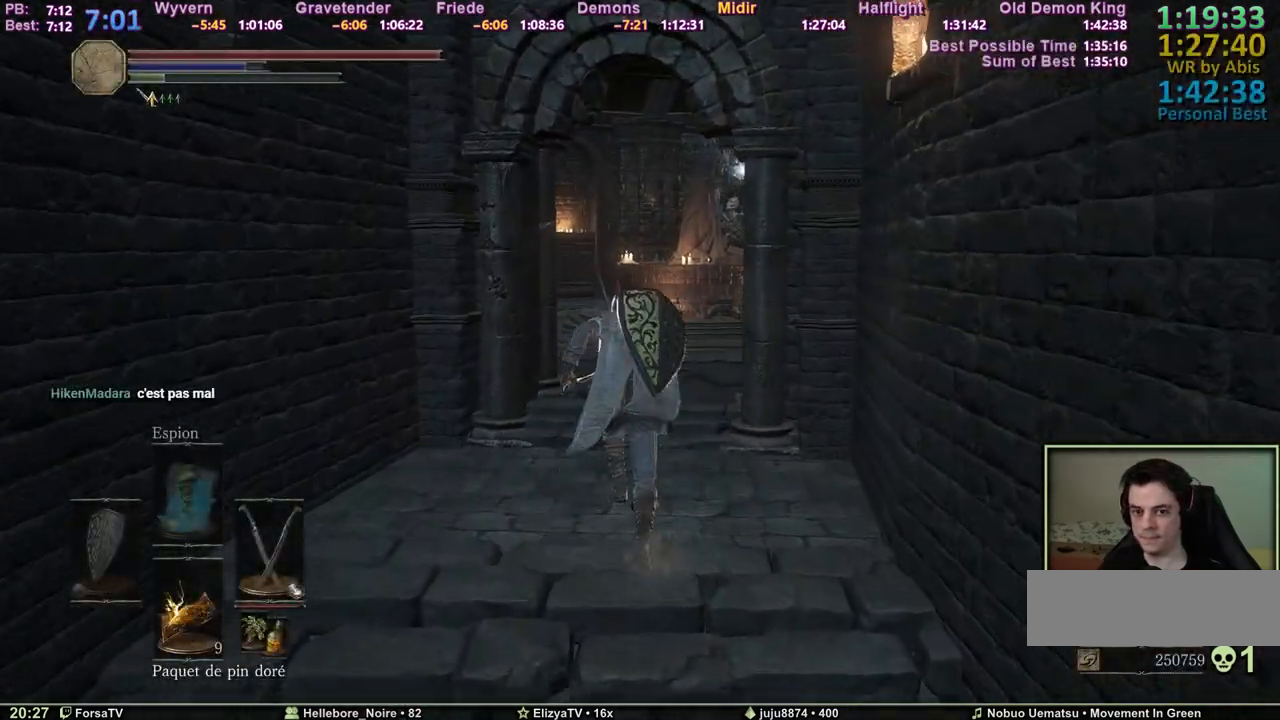
{"keys": ["space", "z"], "events": []}
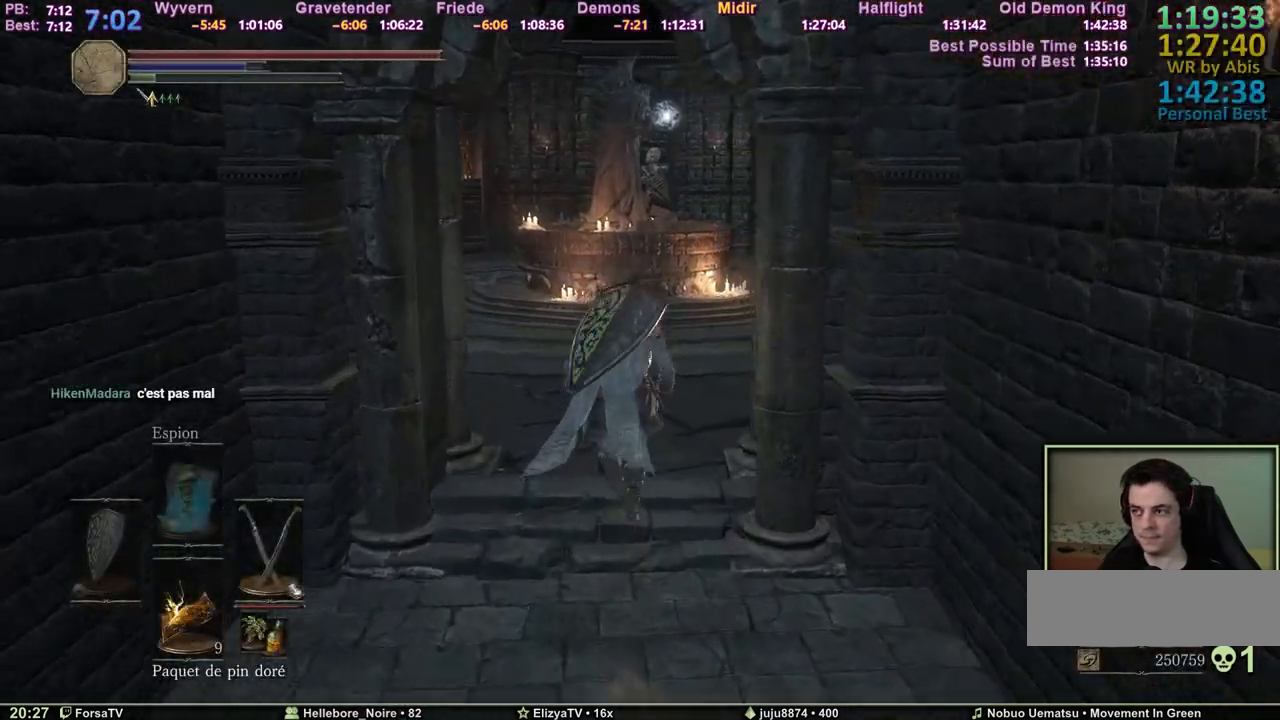
{"keys": ["space", "z"], "events": []}
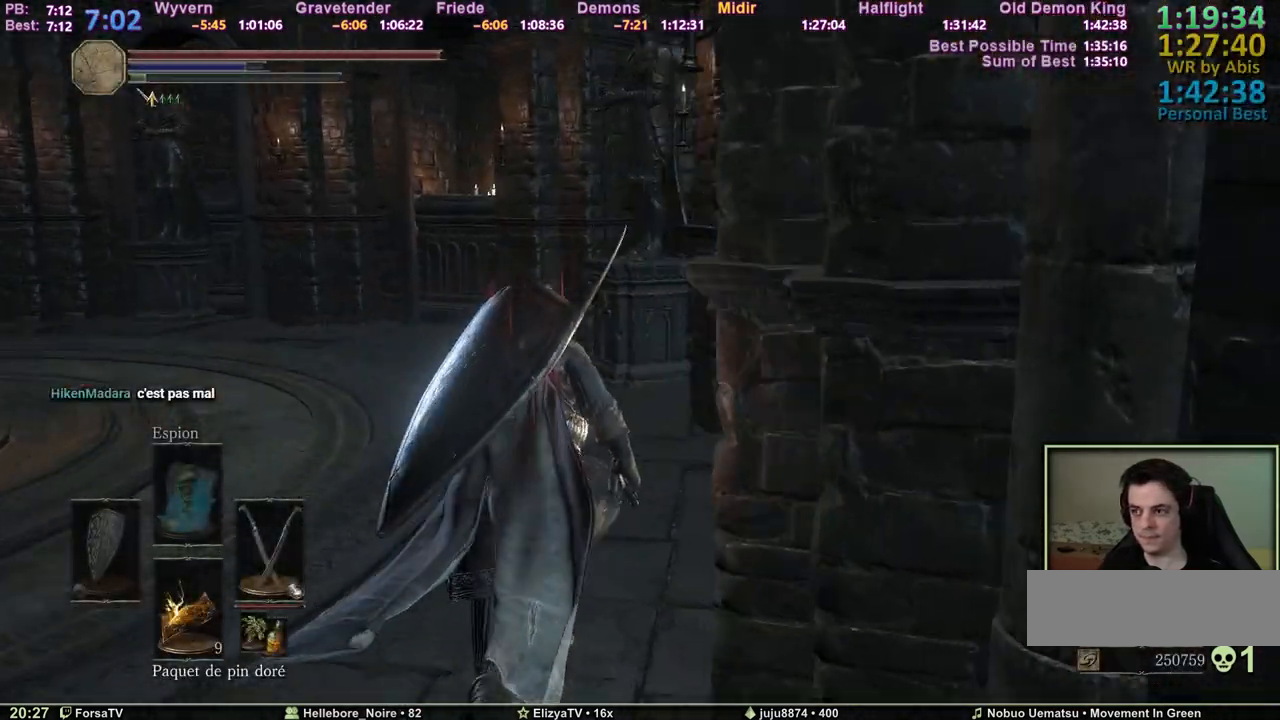
{"keys": ["space", "z"], "events": [[100, "space", "up"], [183, "space", "down"]]}
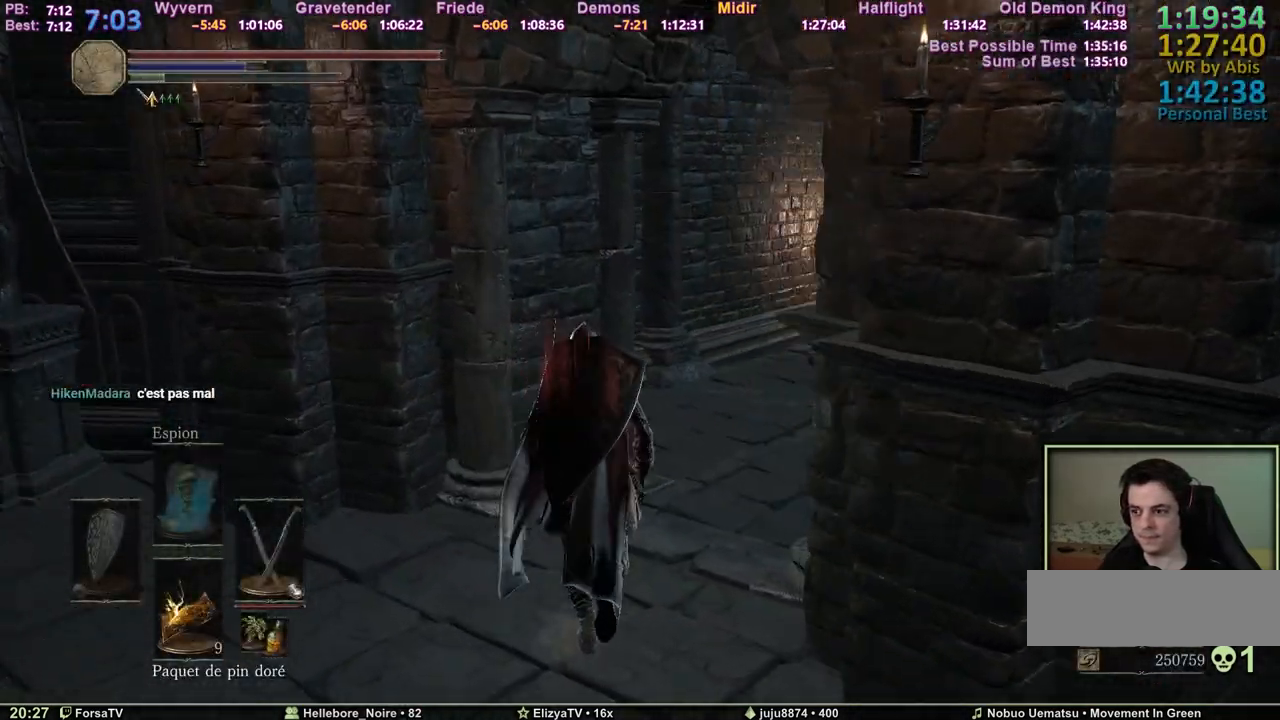
{"keys": ["space", "z"], "events": []}
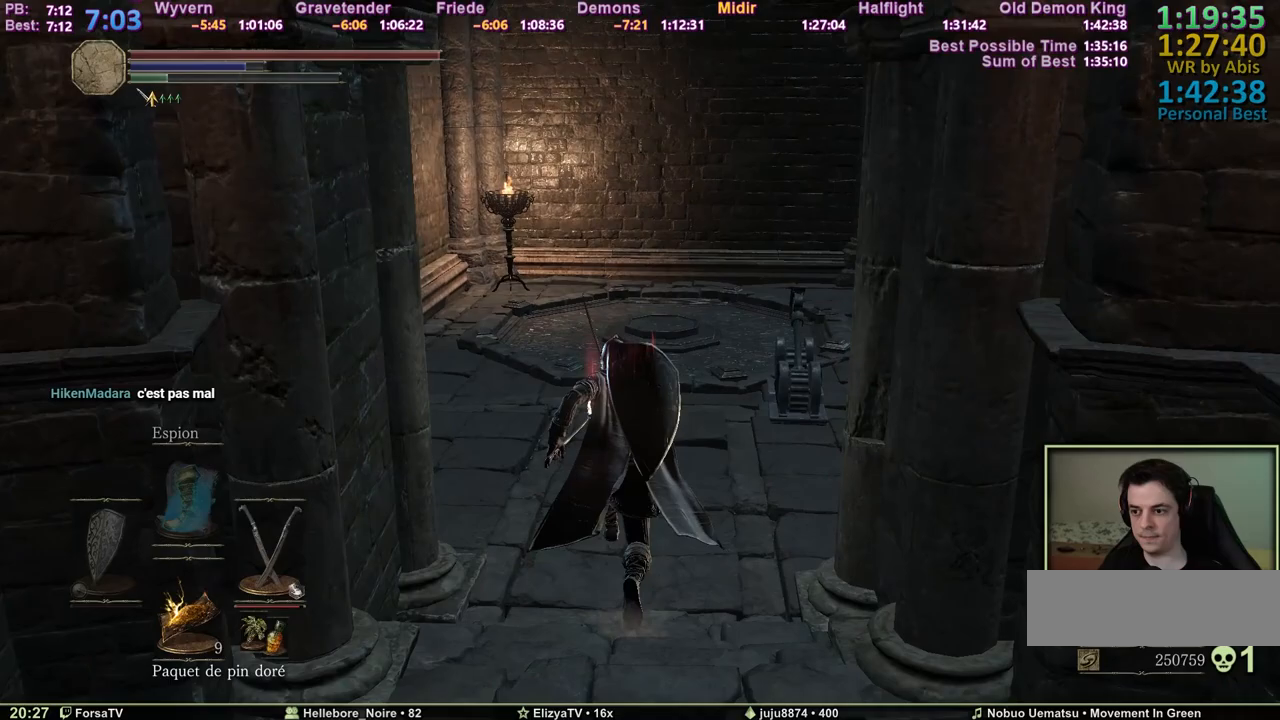
{"keys": ["space", "z"], "events": []}
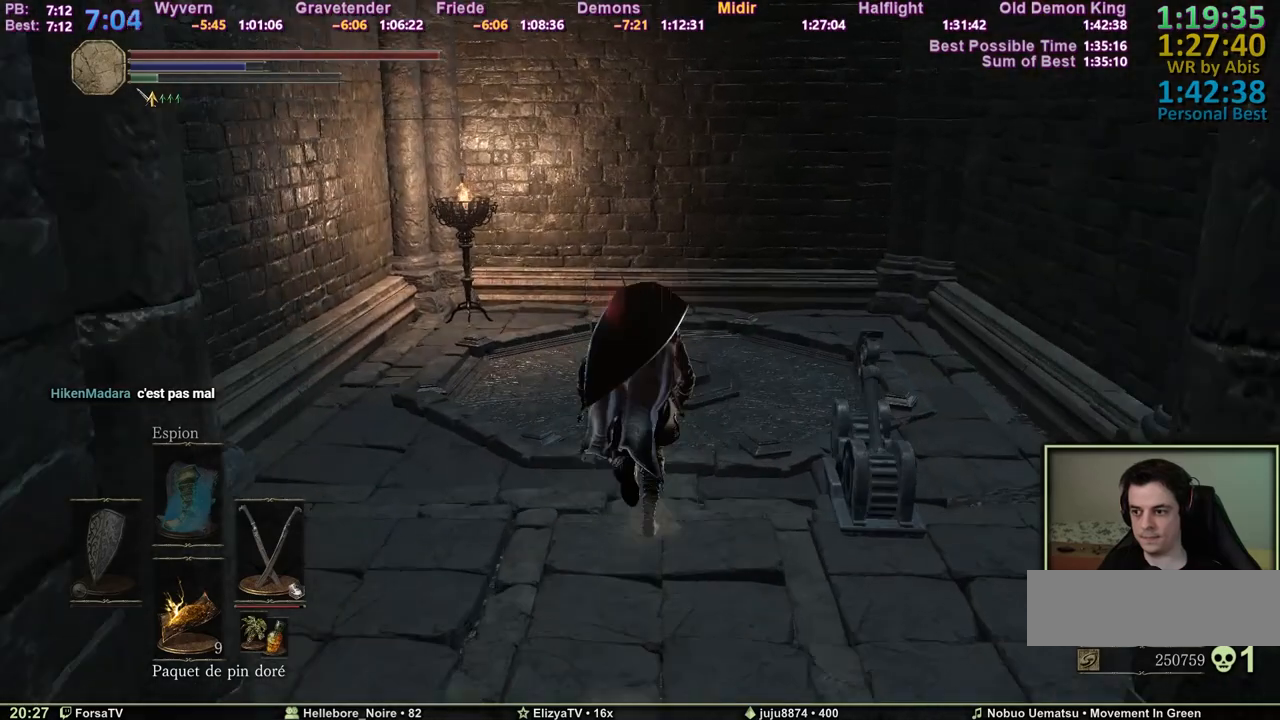
{"keys": ["space", "z"], "events": []}
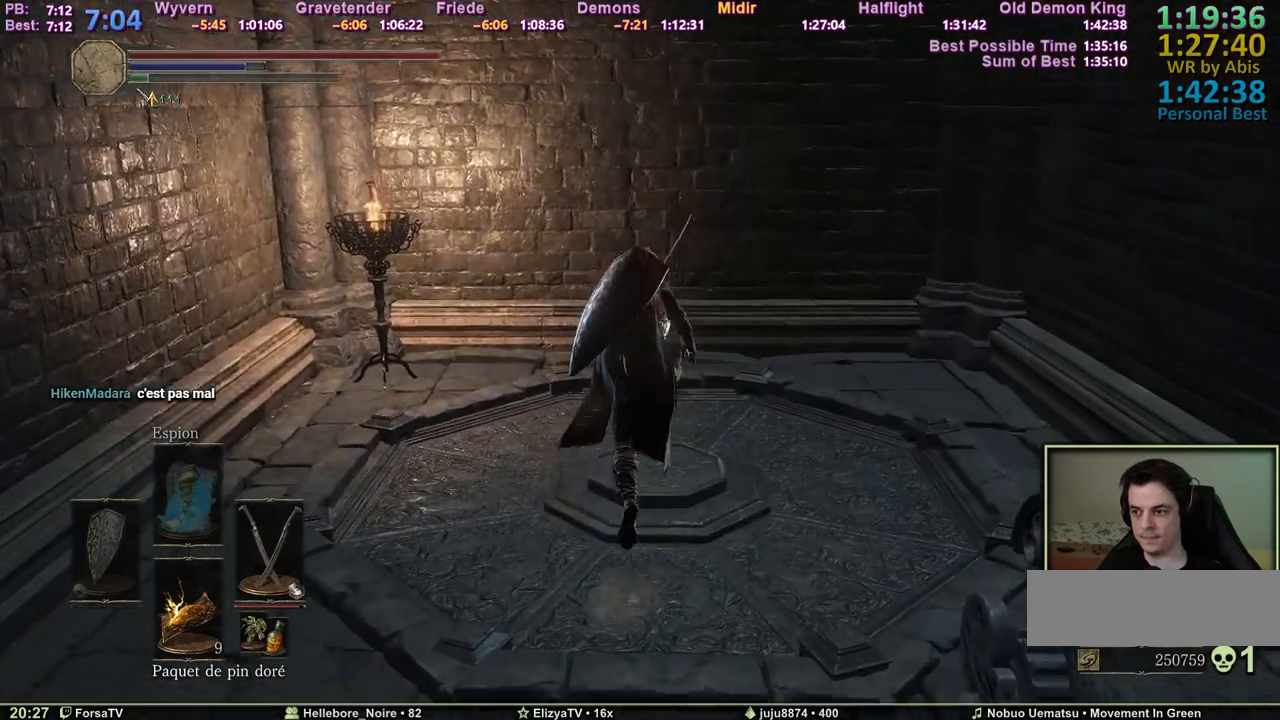
{"keys": ["e"], "events": [[117, "space", "up"], [167, "z", "up"], [350, "escape", "down"], [433, "e", "down"], [433, "escape", "up"]]}
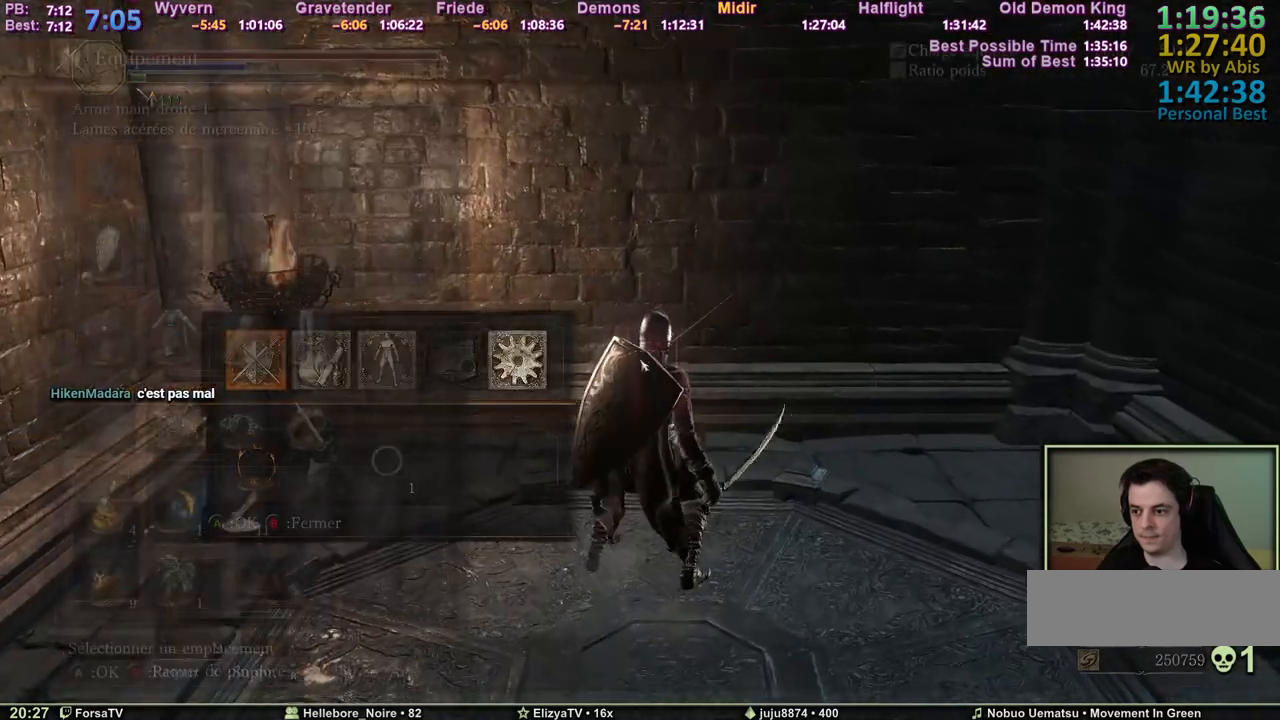
{"keys": ["r"], "events": [[33, "e", "up"], [133, "r", "down"], [217, "r", "up"], [267, "2", "down"], [317, "2", "up"], [417, "2", "down"], [450, "2", "up"], [500, "r", "down"]]}
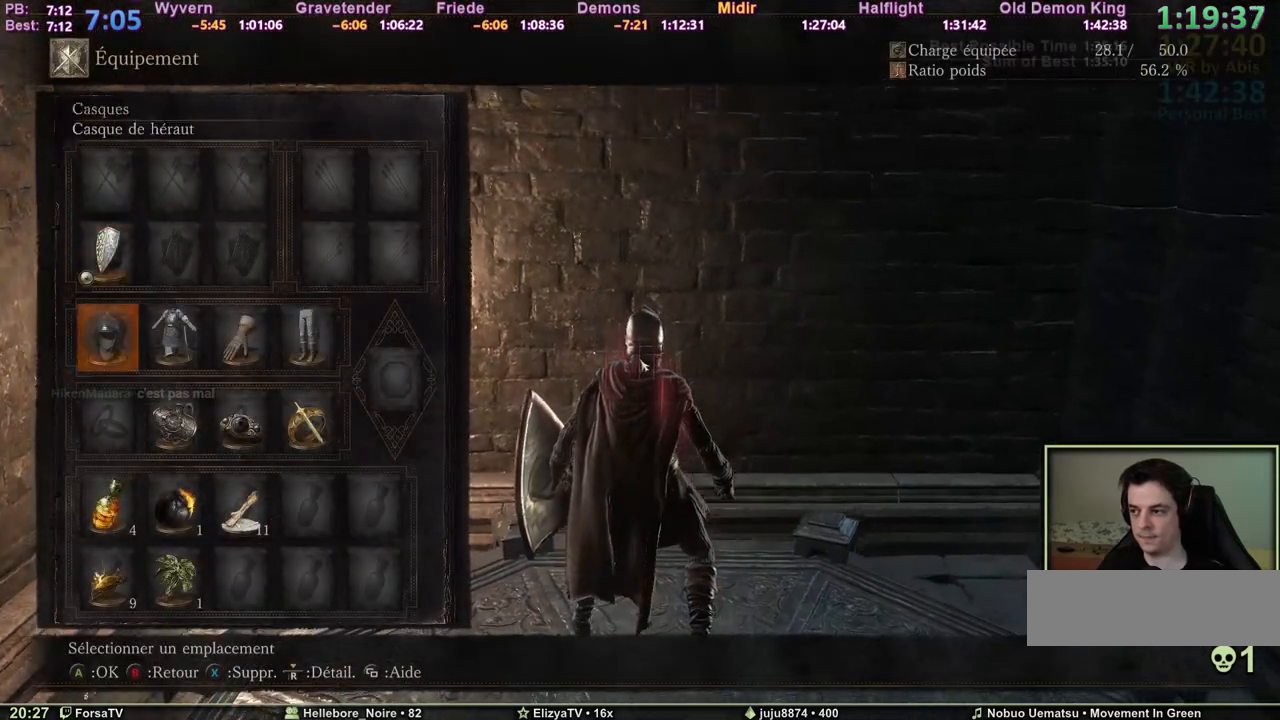
{"keys": [], "events": [[100, "3", "down"], [100, "r", "up"], [183, "3", "up"], [183, "r", "down"], [283, "3", "down"], [283, "r", "up"], [417, "3", "up"]]}
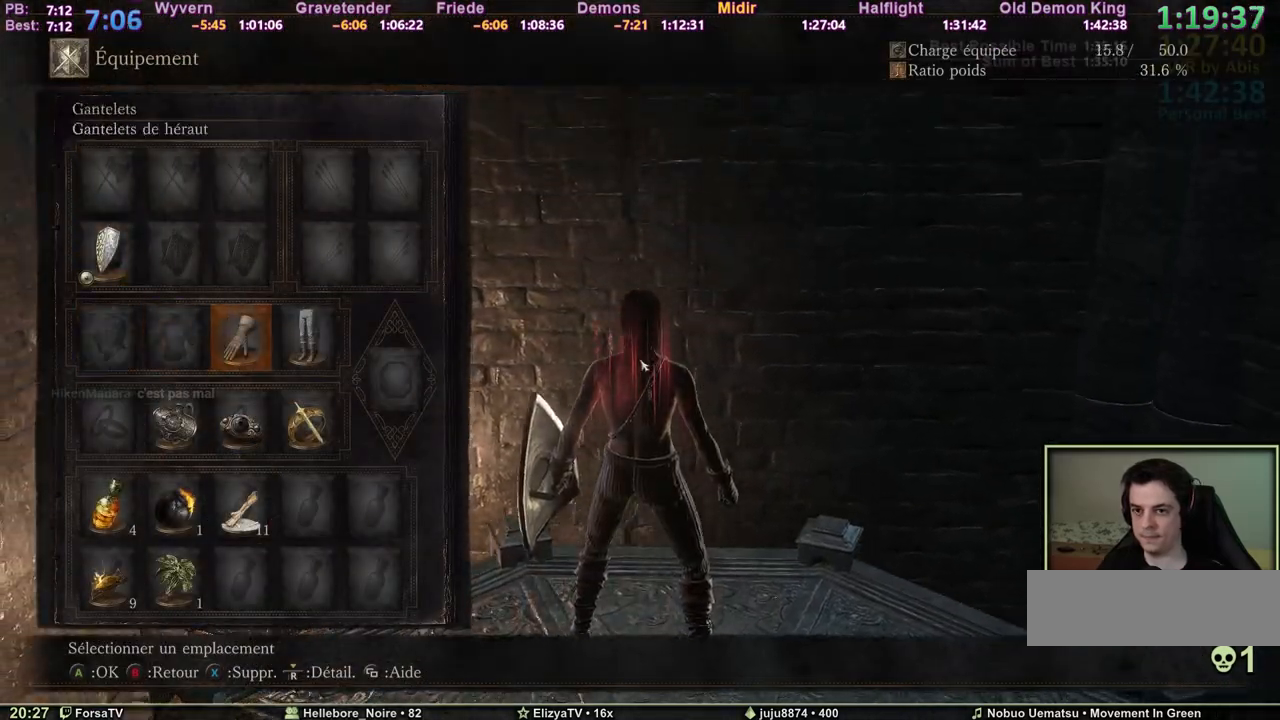
{"keys": [], "events": [[17, "r", "down"], [67, "r", "up"]]}
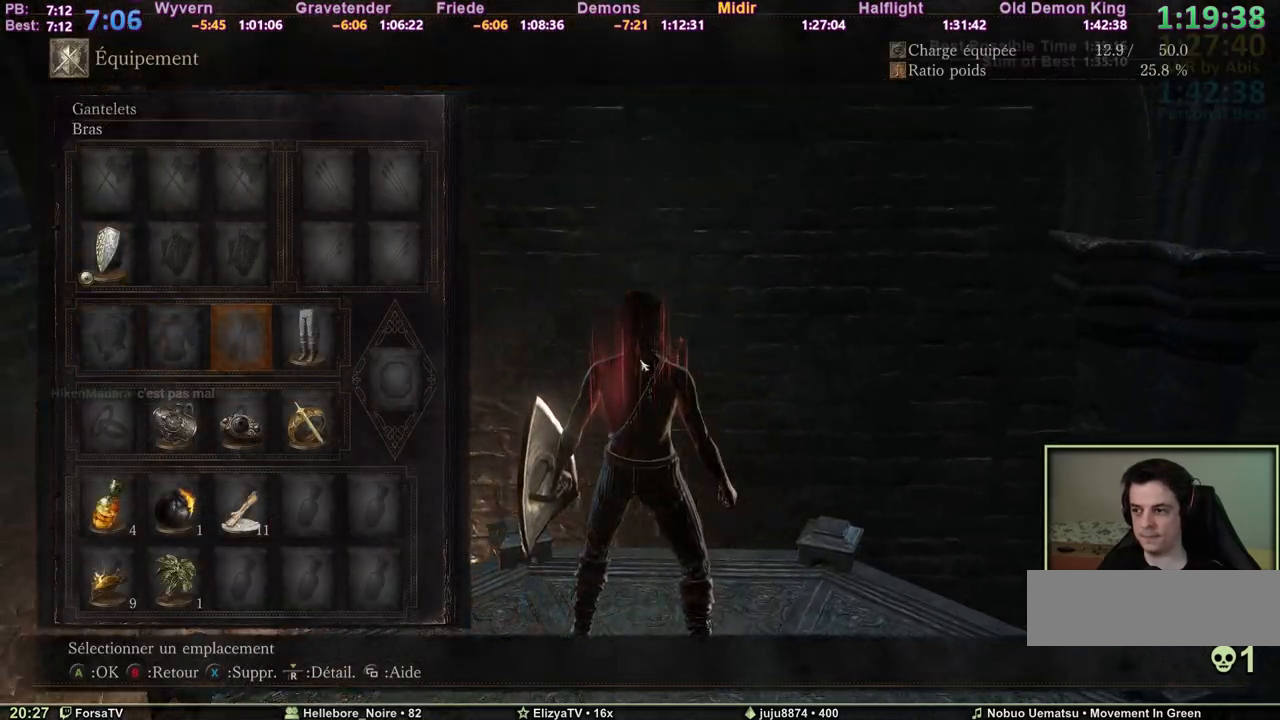
{"keys": [], "events": []}
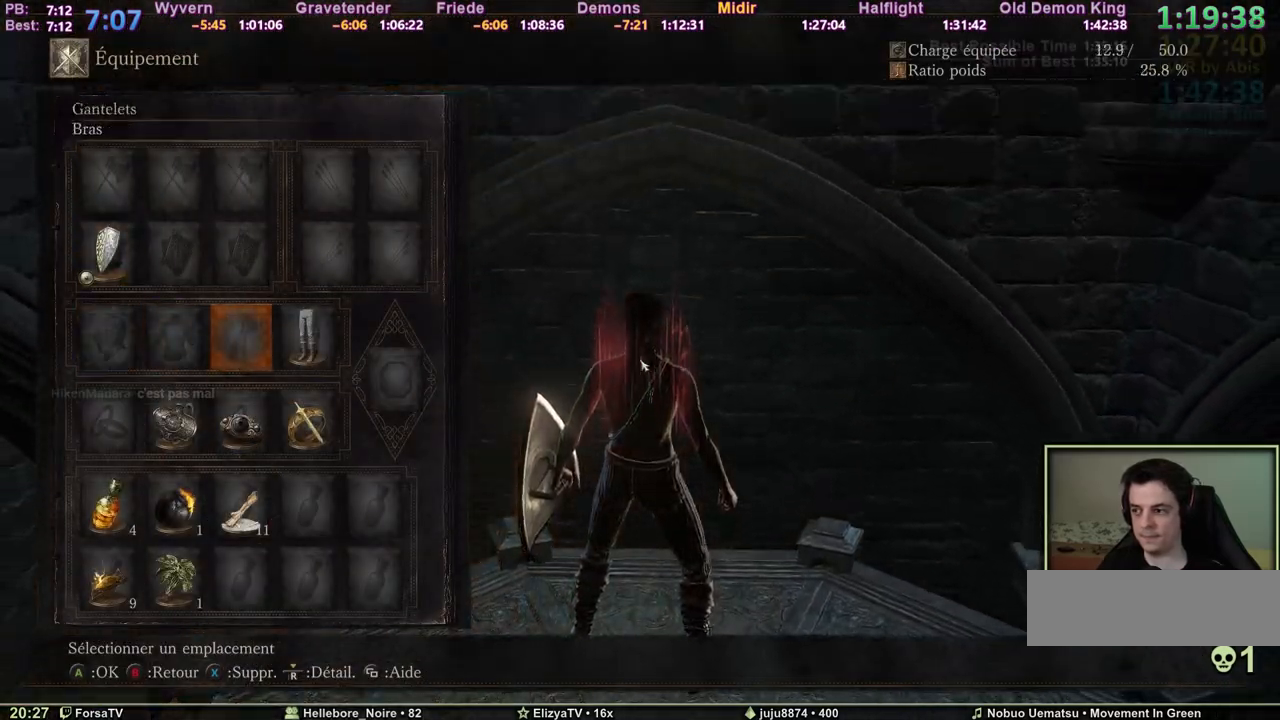
{"keys": [], "events": [[100, "escape", "down"], [183, "escape", "up"]]}
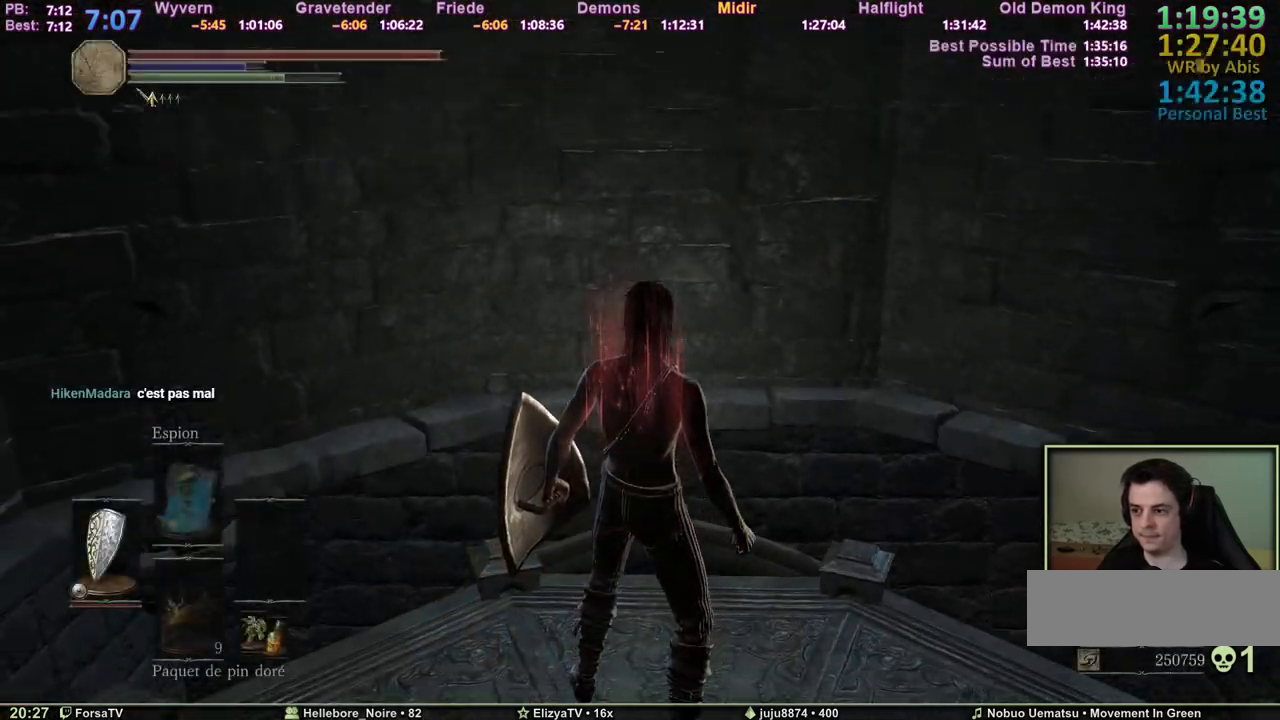
{"keys": [], "events": []}
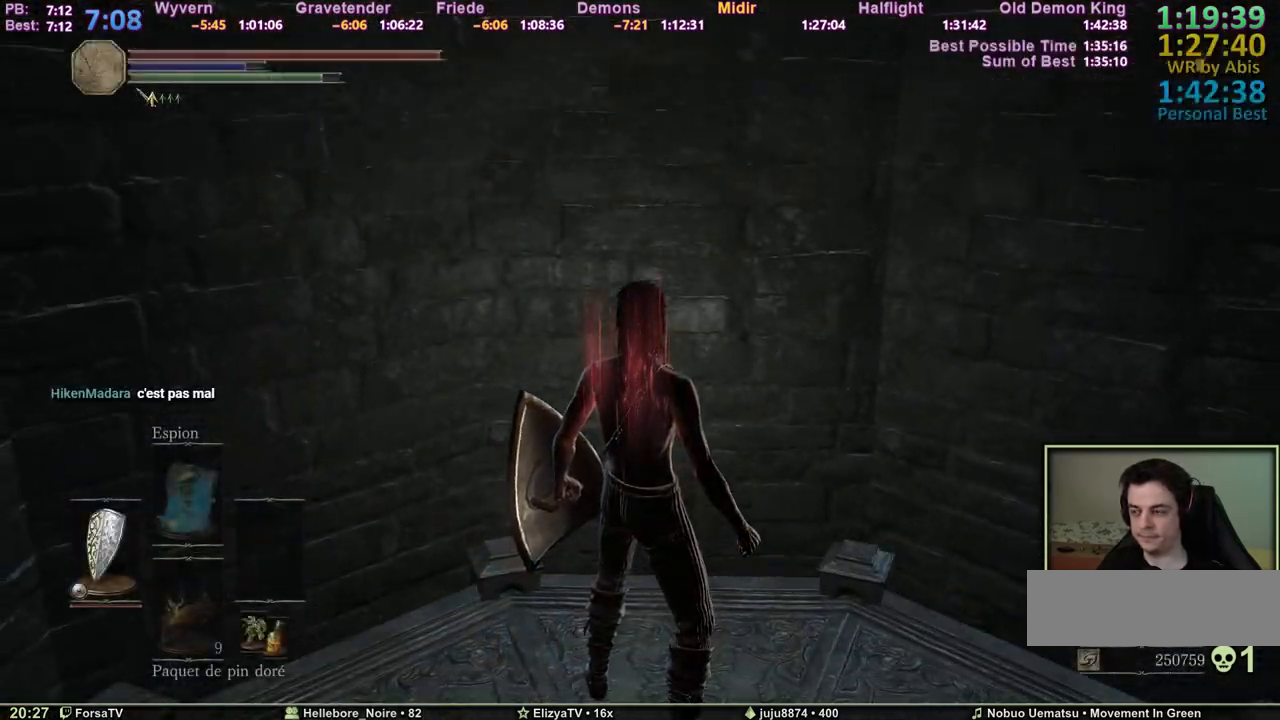
{"keys": [], "events": []}
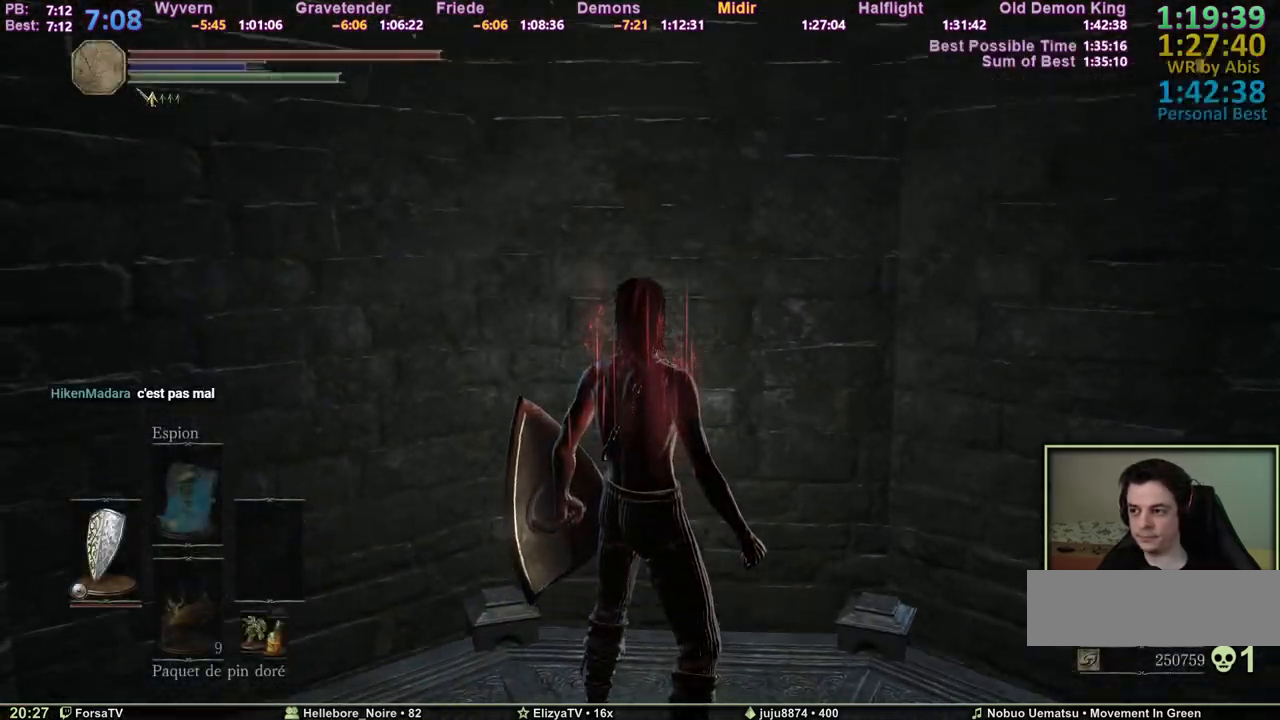
{"keys": [], "events": []}
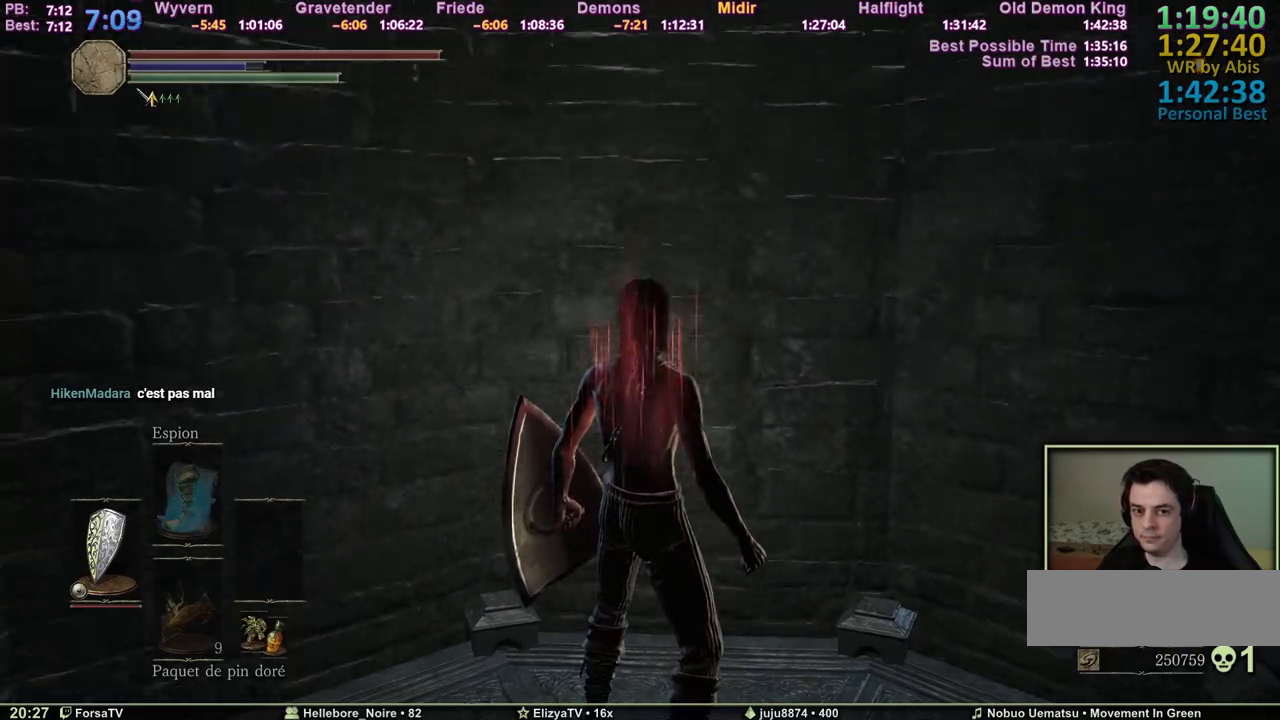
{"keys": [], "events": []}
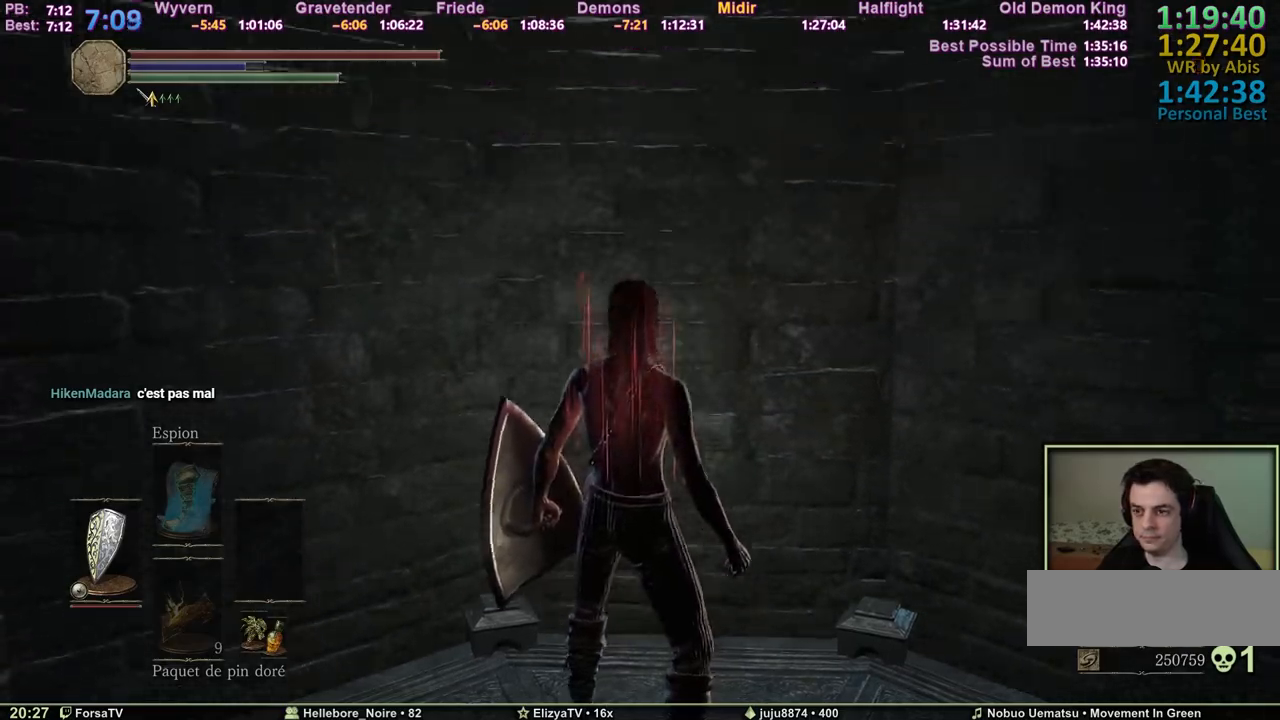
{"keys": [], "events": []}
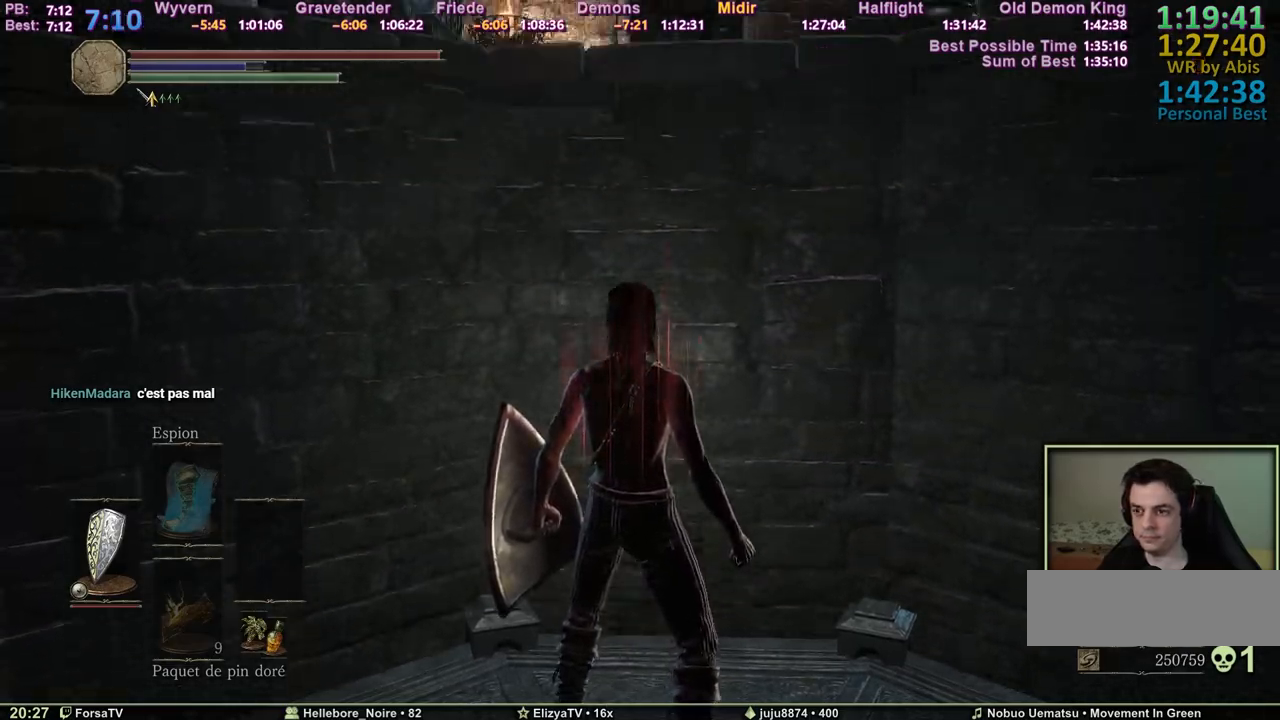
{"keys": ["space", "z"], "events": [[283, "space", "down"], [283, "z", "down"]]}
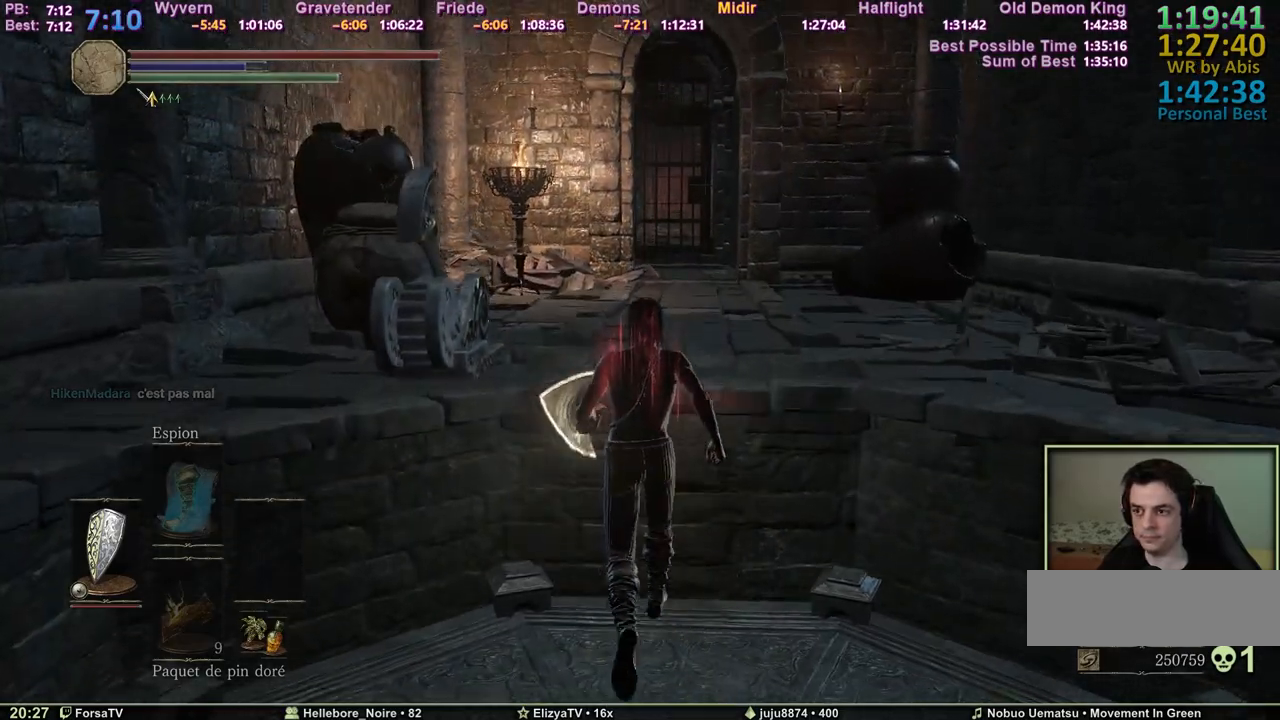
{"keys": ["space", "z"], "events": []}
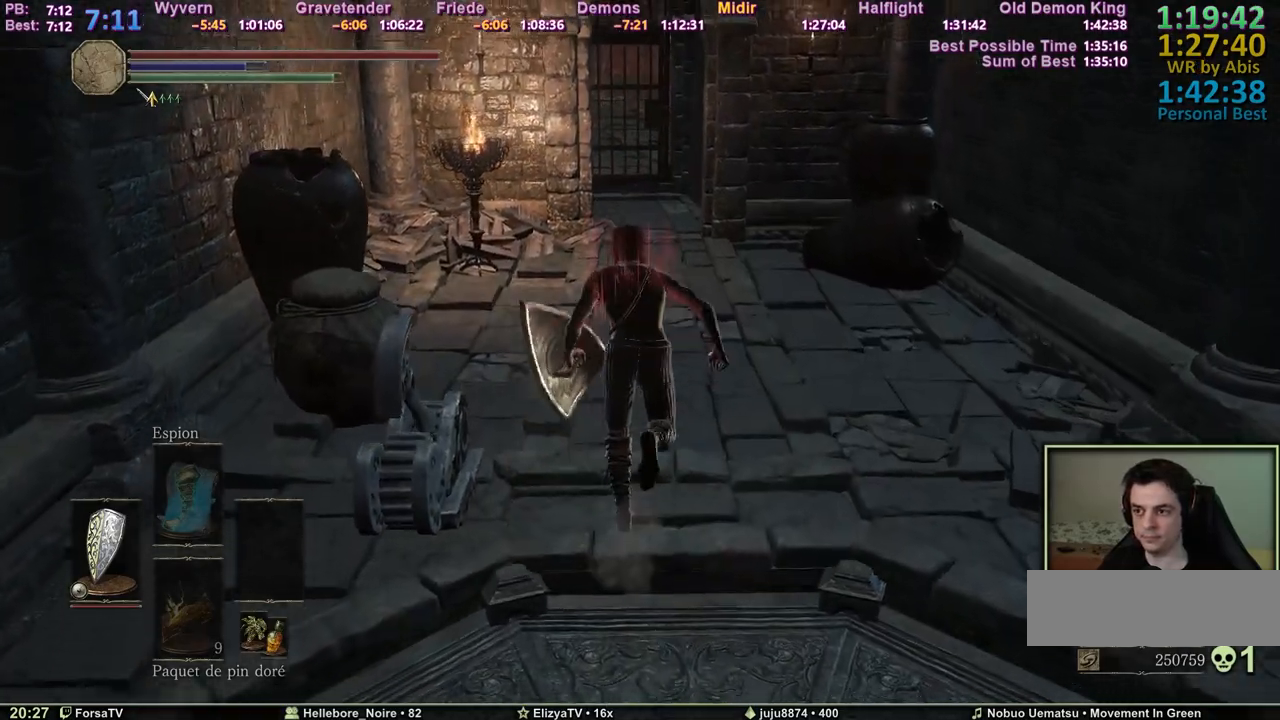
{"keys": ["space", "z"], "events": []}
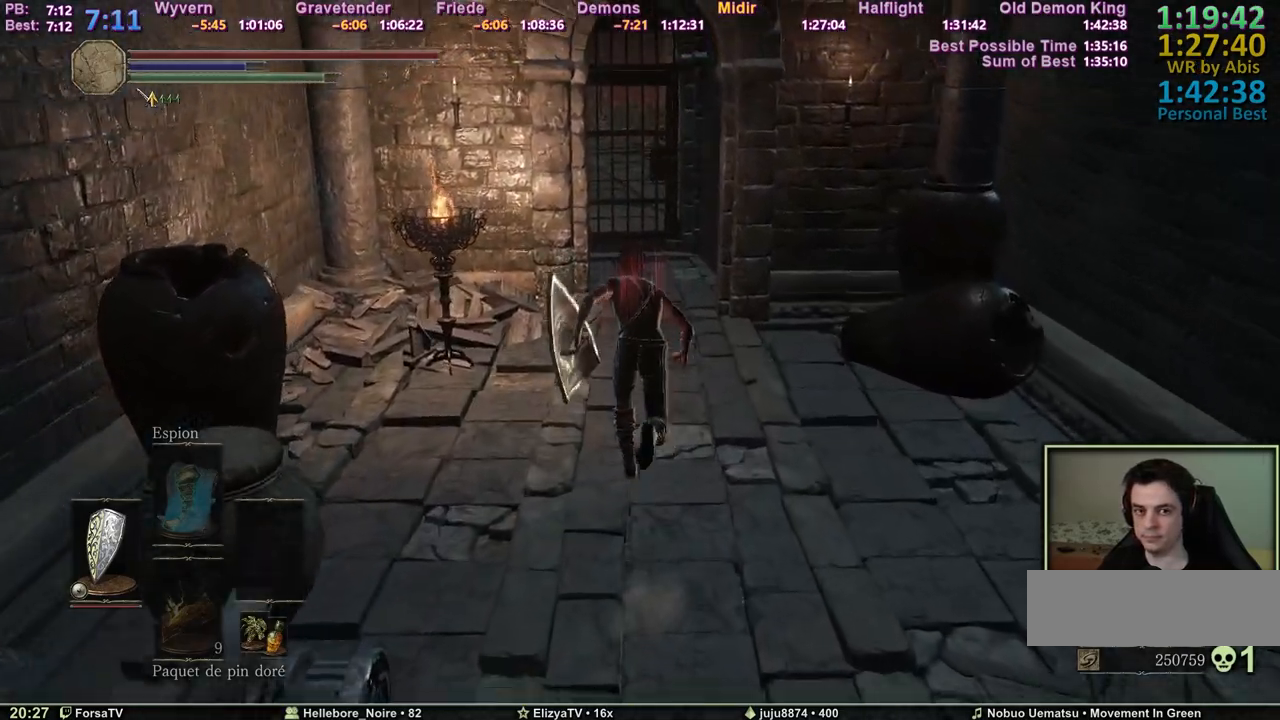
{"keys": ["space", "z"], "events": []}
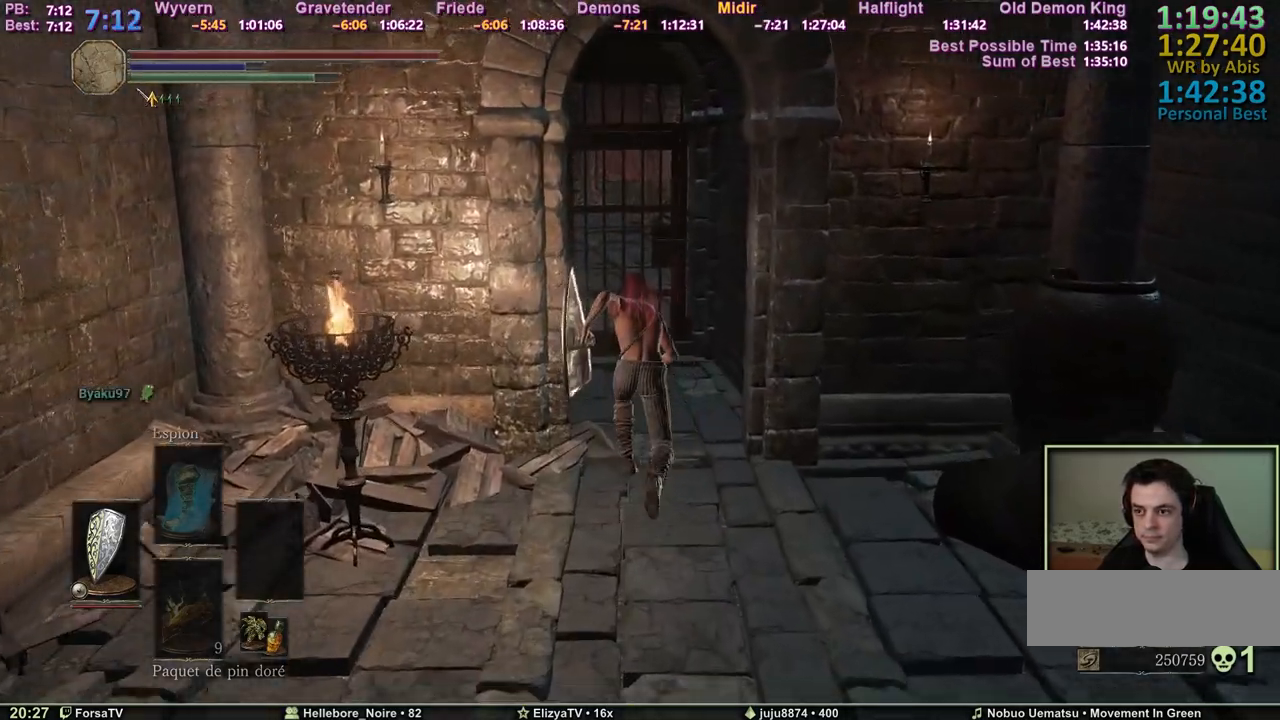
{"keys": ["space", "z"], "events": []}
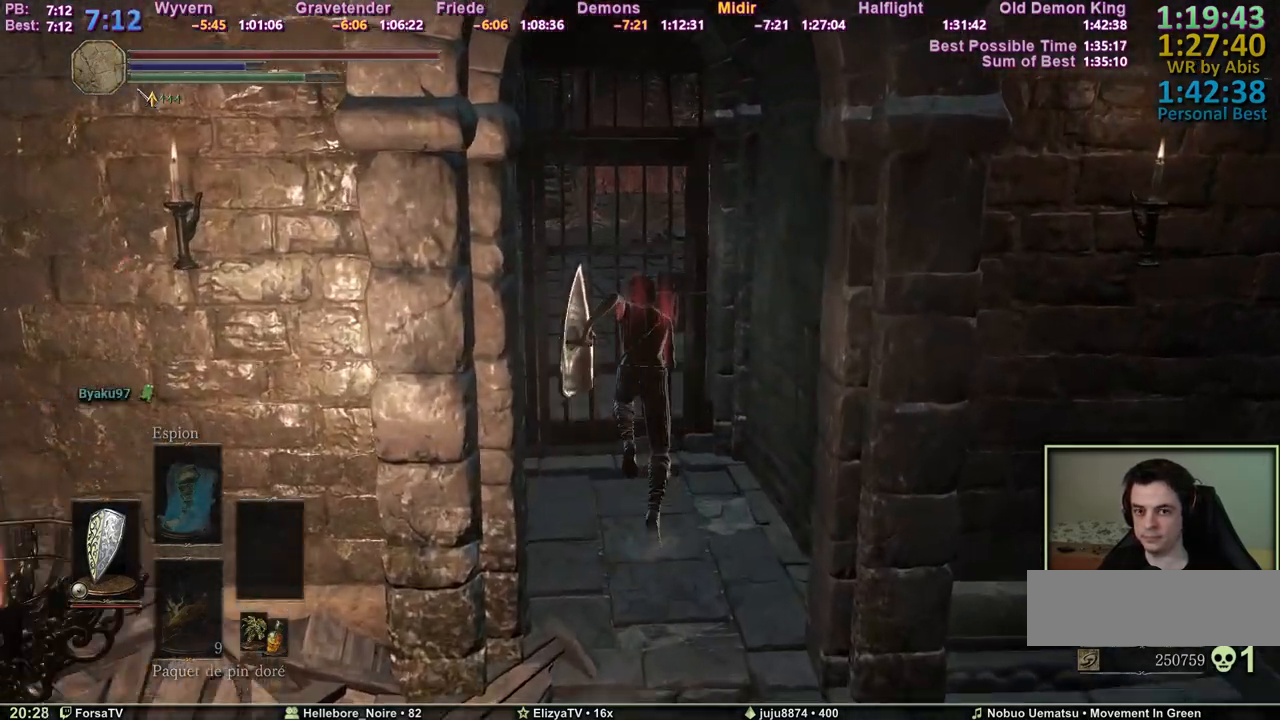
{"keys": ["space", "z"], "events": []}
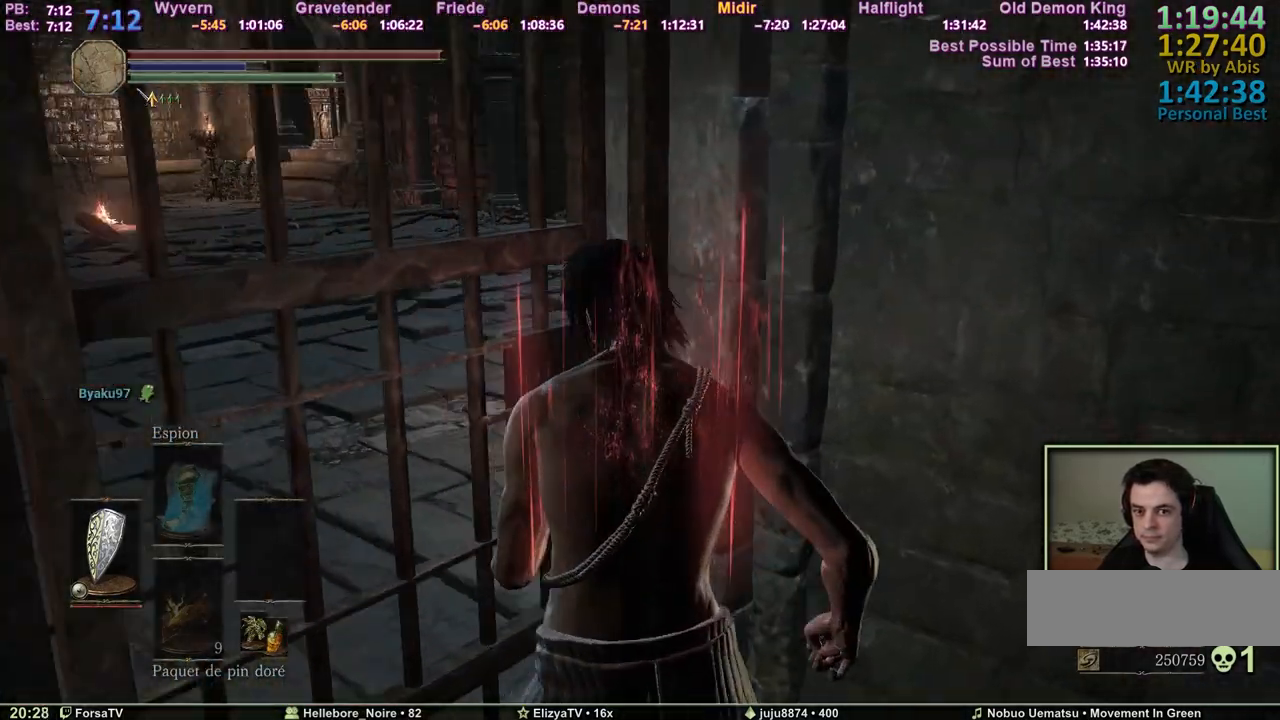
{"keys": ["space", "z"], "events": []}
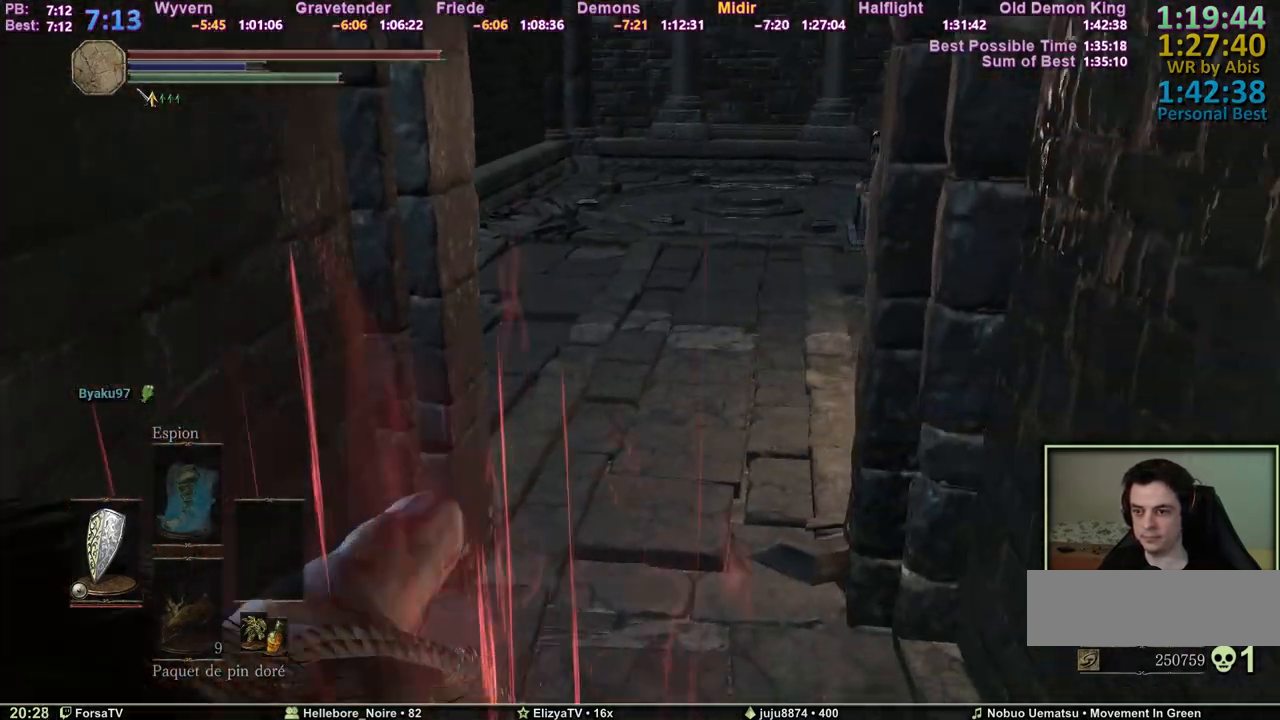
{"keys": ["space", "z"], "events": []}
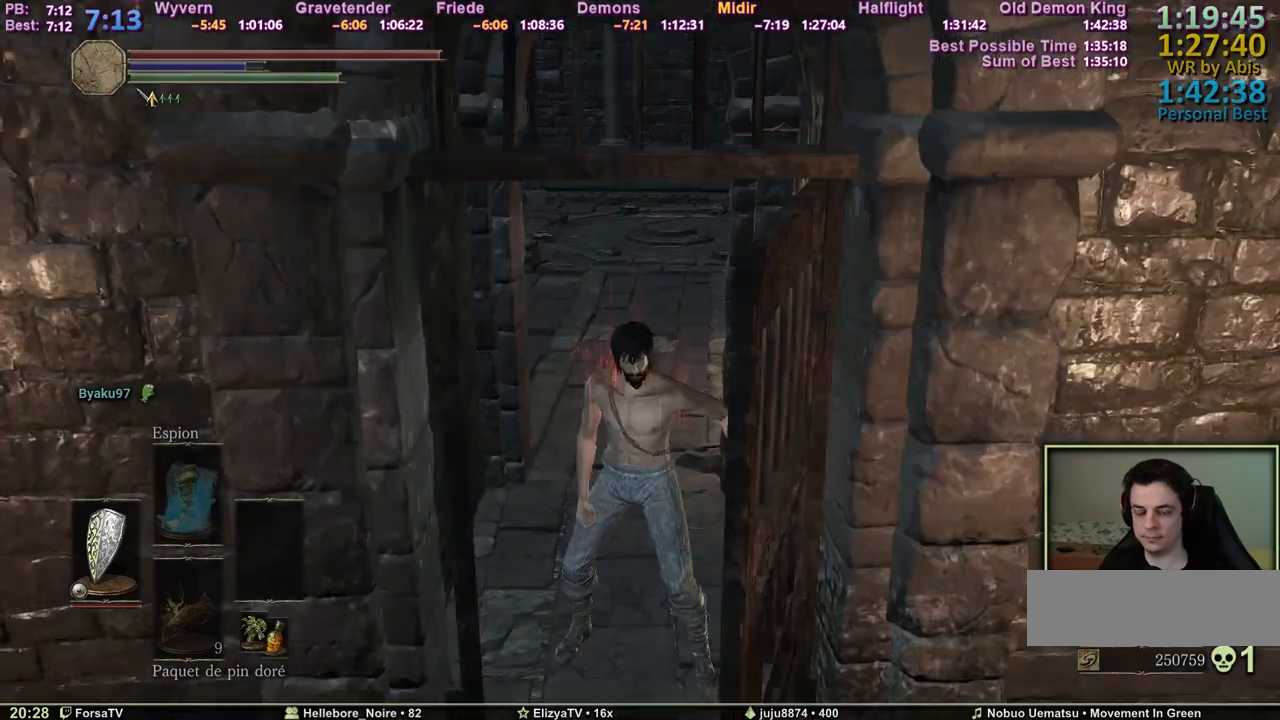
{"keys": ["space", "z"], "events": []}
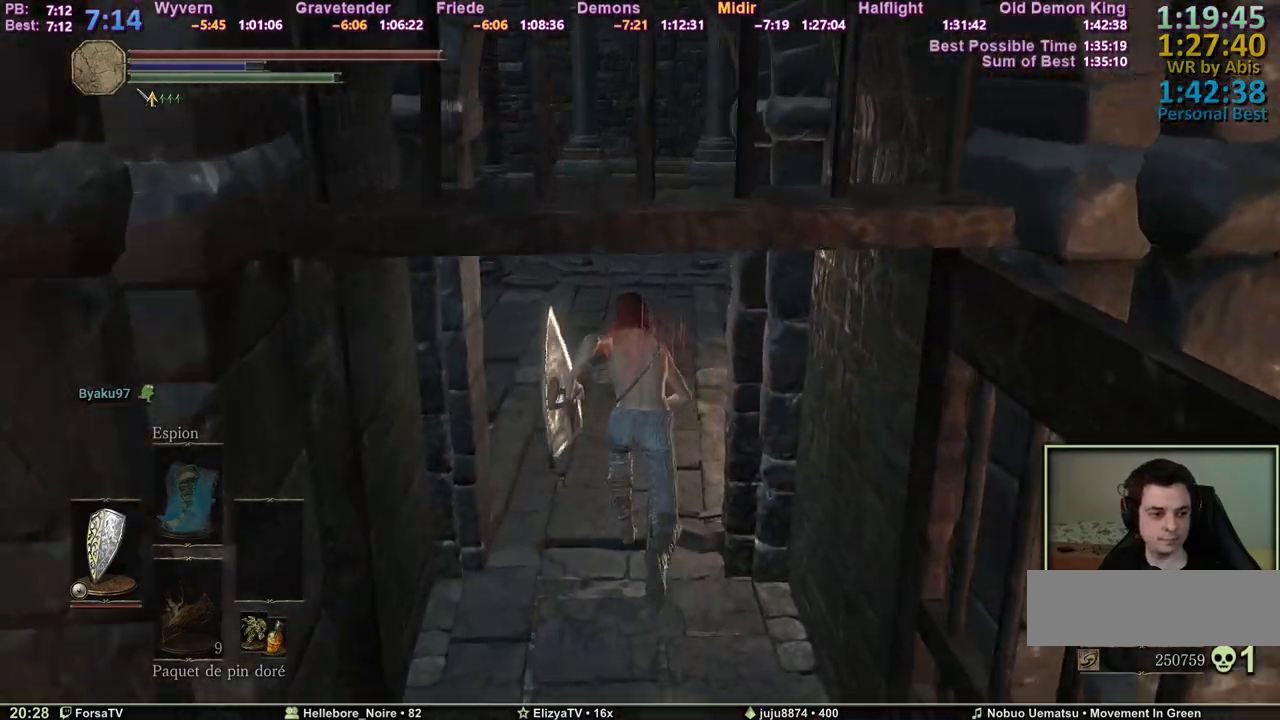
{"keys": ["space", "z"], "events": []}
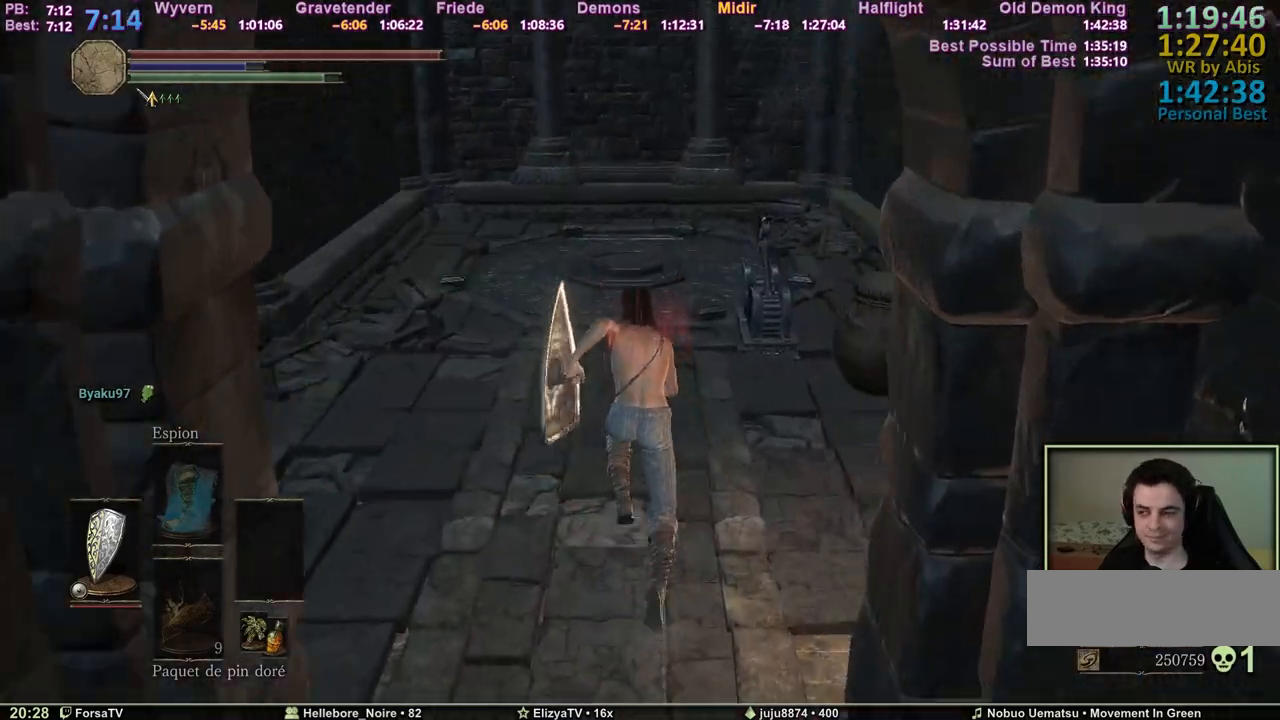
{"keys": ["space", "z"], "events": []}